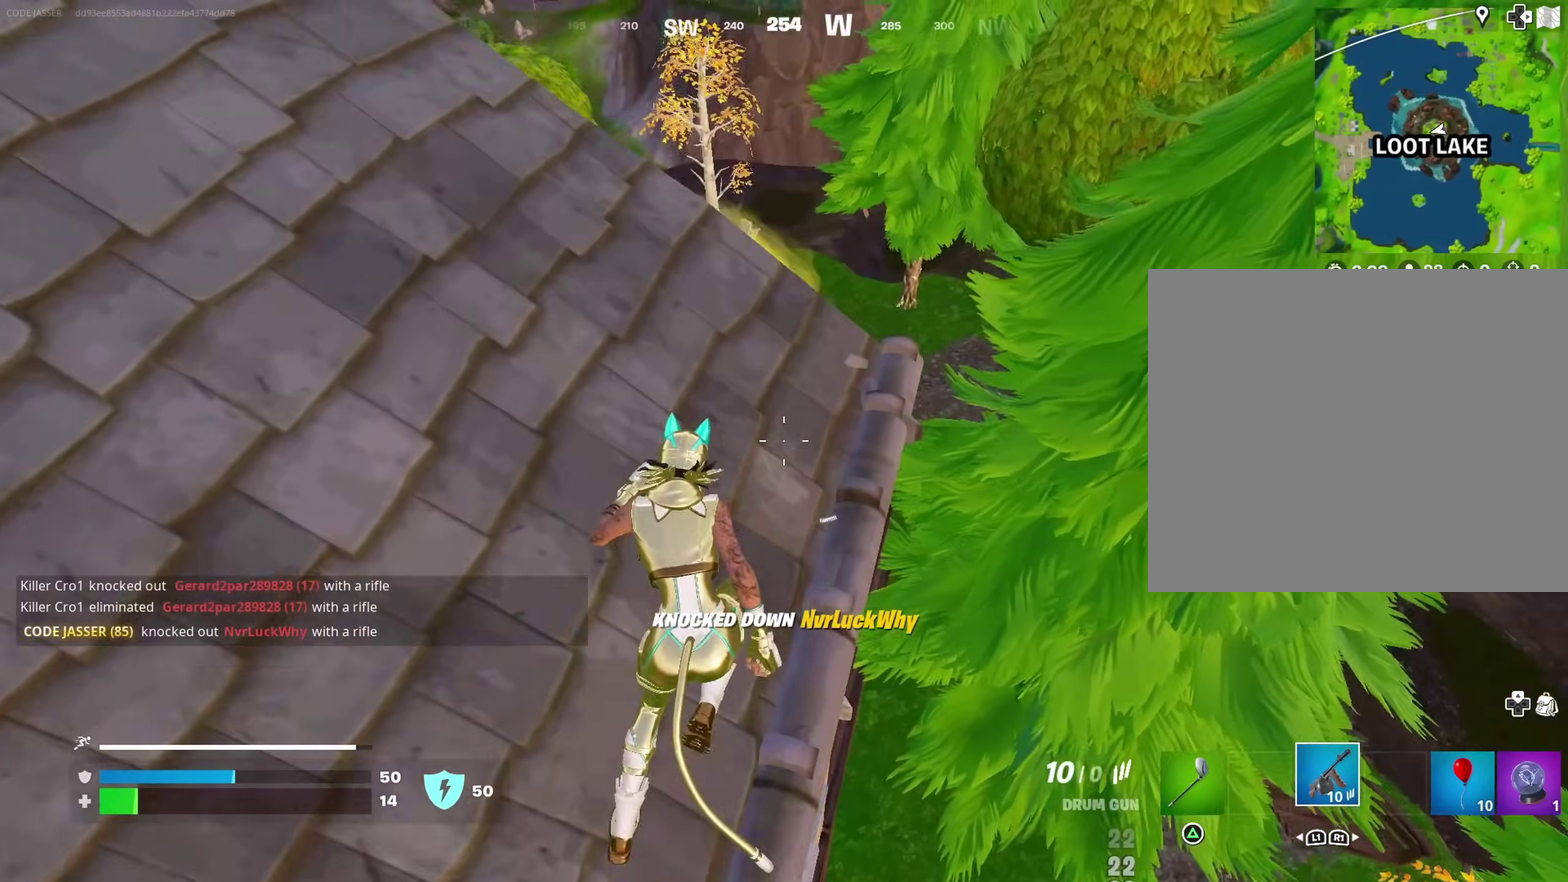
Gameplay with a controller (PlayStation layout); each line is a JSON object with the inputs held at the frame after it (dt_ms = milliseconds from this image to that frame). "events" lists button and stick changes between this image and that frame as [ms after this image, input, new state], when the widget could be followed in between. Not read: L1 R1.
{"dt_ms": 500, "buttons": [], "left_stick": "right", "right_stick": "center", "events": [[33, "right_stick", "down"], [50, "left_stick", "up"], [117, "right_stick", "center"], [283, "left_stick", "up-left"], [367, "left_stick", "left"], [367, "right_stick", "left"], [450, "right_stick", "center"], [500, "left_stick", "right"]]}
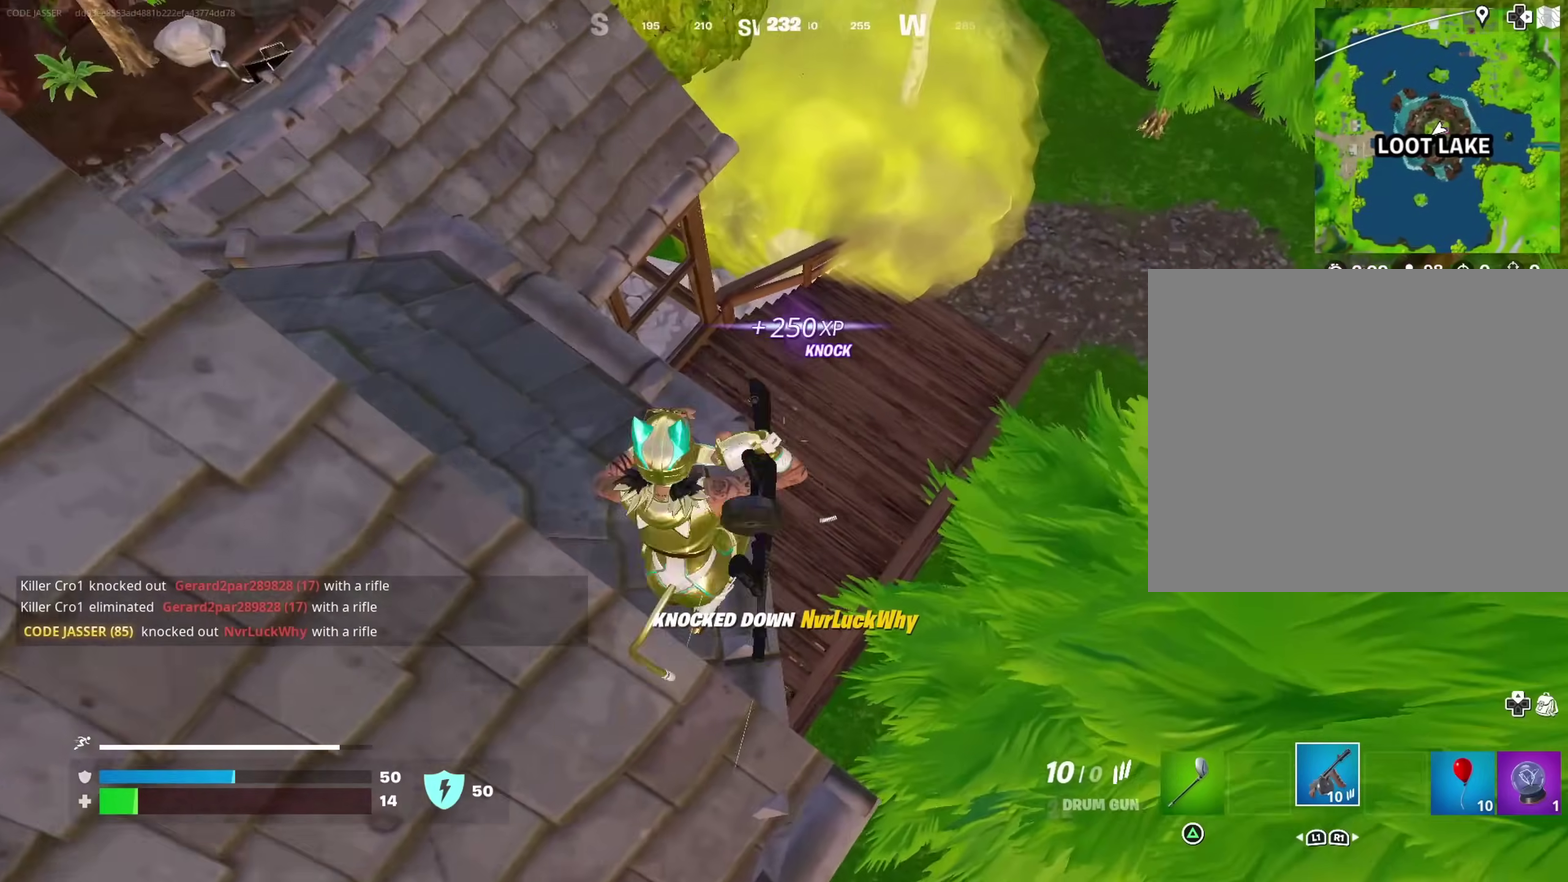
{"dt_ms": 500, "buttons": [], "left_stick": "right", "right_stick": "right", "events": [[50, "left_stick", "up-right"], [167, "left_stick", "up"], [200, "right_stick", "right"], [417, "left_stick", "down-right"], [500, "left_stick", "right"]]}
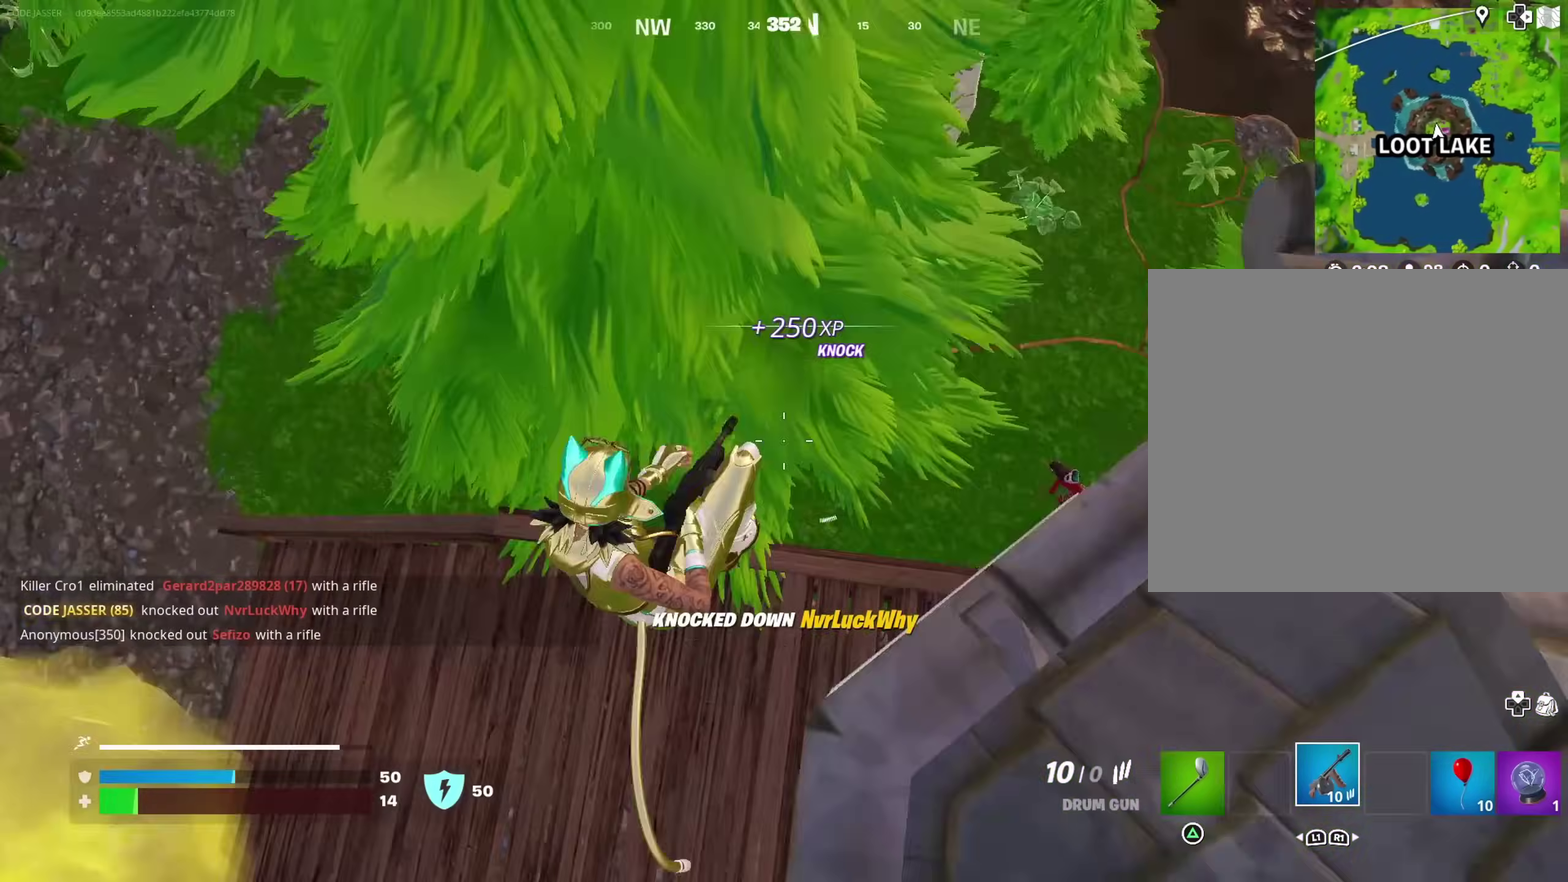
{"dt_ms": 500, "buttons": [], "left_stick": "up-right", "right_stick": "center", "events": [[17, "right_stick", "center"], [200, "right_stick", "up-right"], [350, "right_stick", "center"], [400, "left_stick", "up-right"]]}
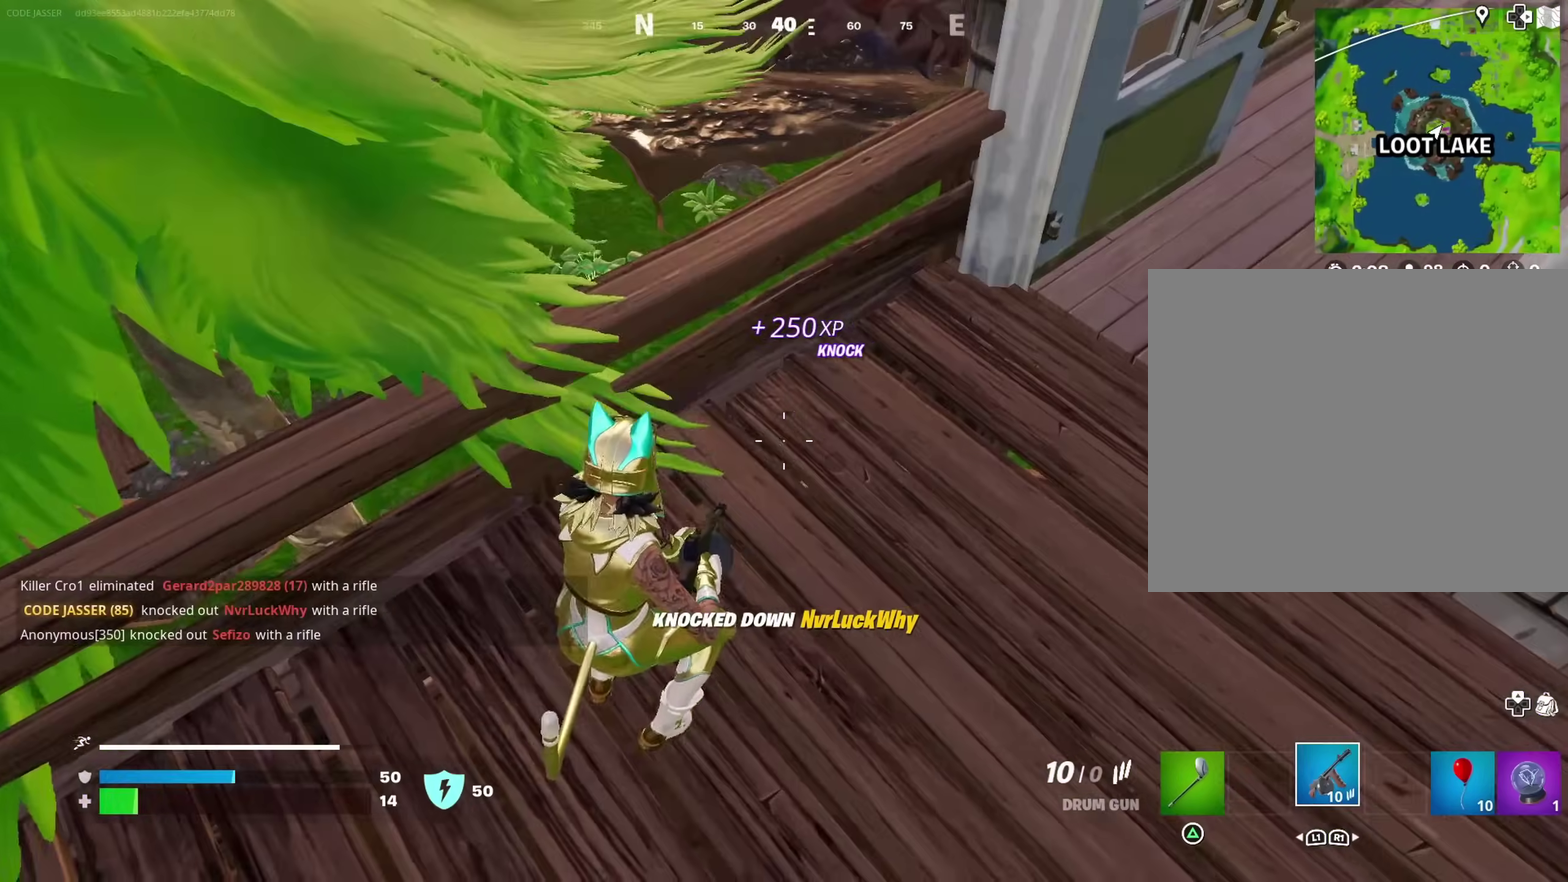
{"dt_ms": 500, "buttons": [], "left_stick": "up-left", "right_stick": "center", "events": [[150, "CROSS", "down"], [167, "left_stick", "up"], [217, "CROSS", "up"], [283, "left_stick", "up-left"], [350, "right_stick", "down-right"], [417, "right_stick", "center"]]}
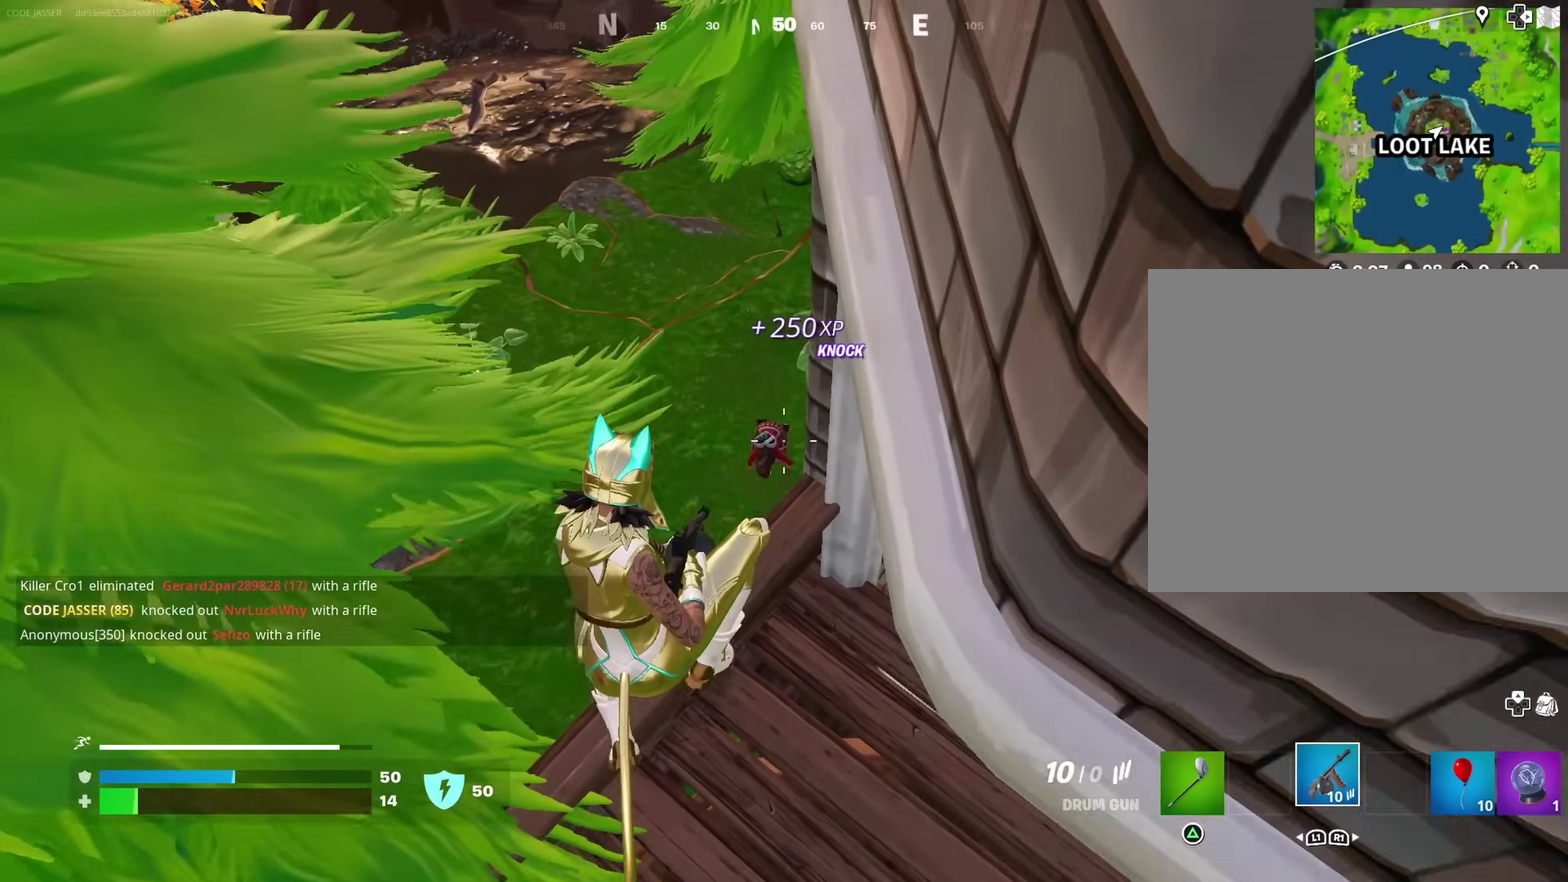
{"dt_ms": 400, "buttons": [], "left_stick": "up", "right_stick": "center", "events": [[117, "left_stick", "up"], [150, "right_stick", "down-right"], [200, "right_stick", "center"]]}
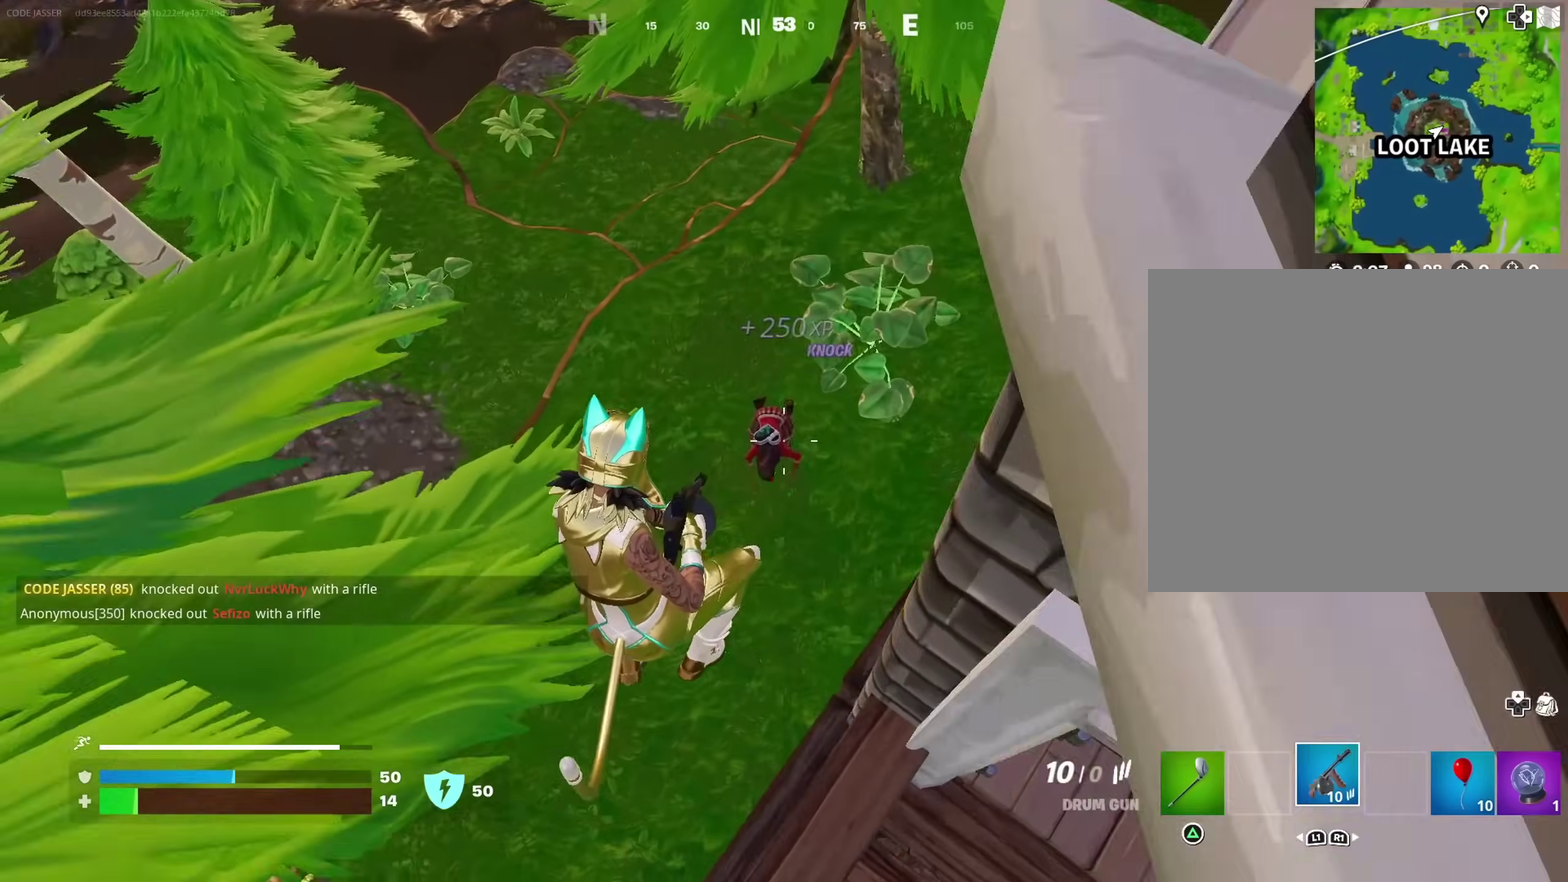
{"dt_ms": 600, "buttons": [], "left_stick": "right", "right_stick": "center", "events": [[33, "R2", "down"], [50, "left_stick", "center"], [283, "left_stick", "down-right"], [283, "right_stick", "up-right"], [367, "right_stick", "up"], [433, "R2", "up"], [450, "right_stick", "center"], [517, "TRIANGLE", "down"], [533, "left_stick", "right"], [583, "TRIANGLE", "up"]]}
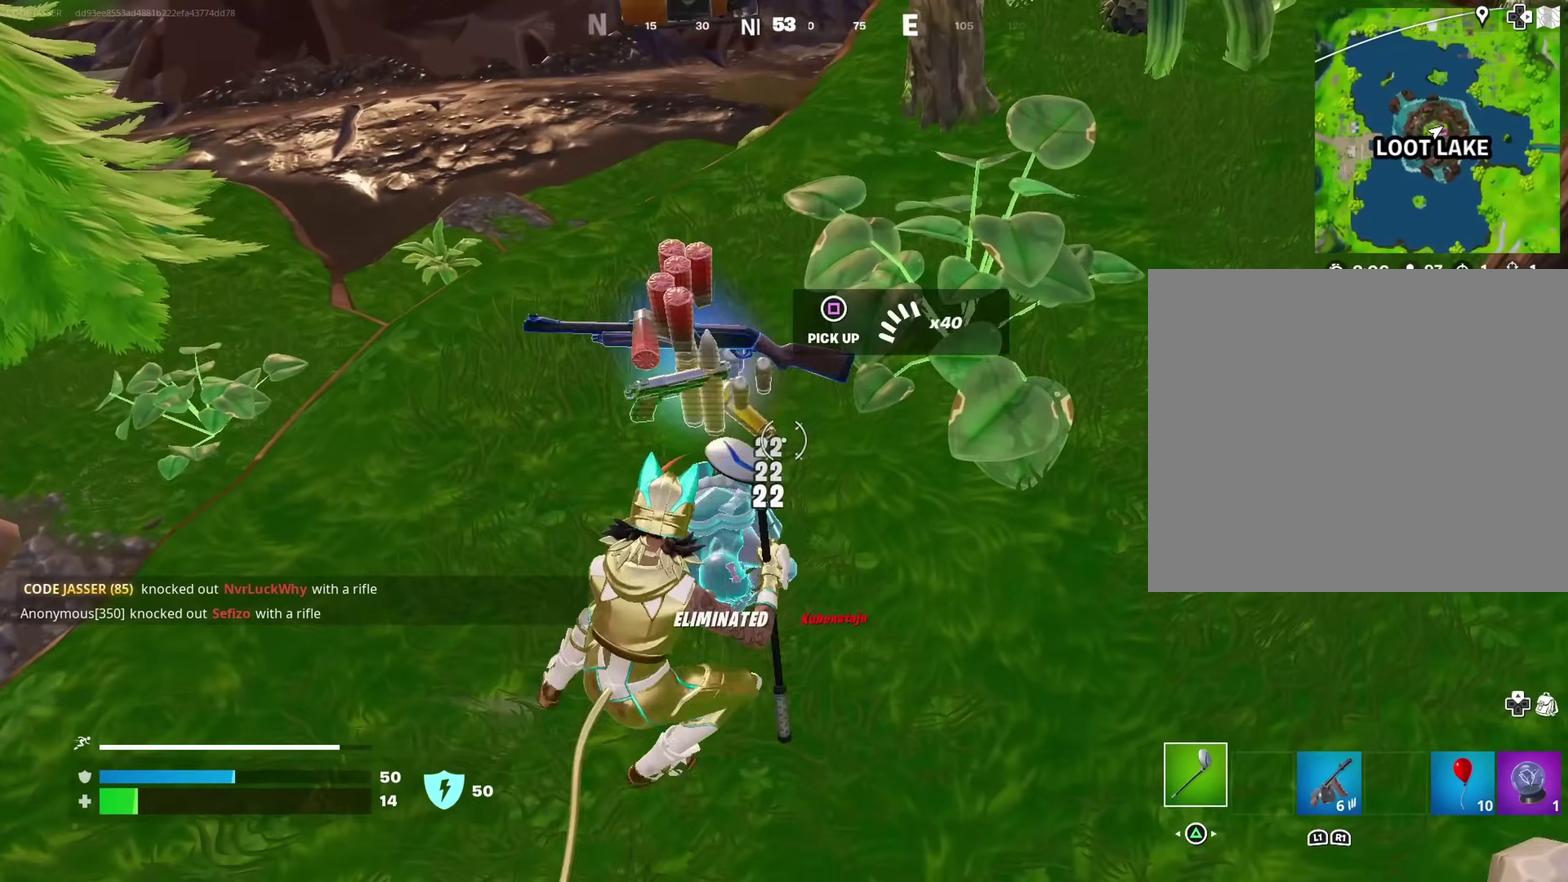
{"dt_ms": 400, "buttons": [], "left_stick": "up-right", "right_stick": "center", "events": [[17, "left_stick", "up-right"], [117, "right_stick", "left"], [183, "left_stick", "right"], [200, "right_stick", "up-left"], [283, "left_stick", "up-right"], [300, "right_stick", "center"]]}
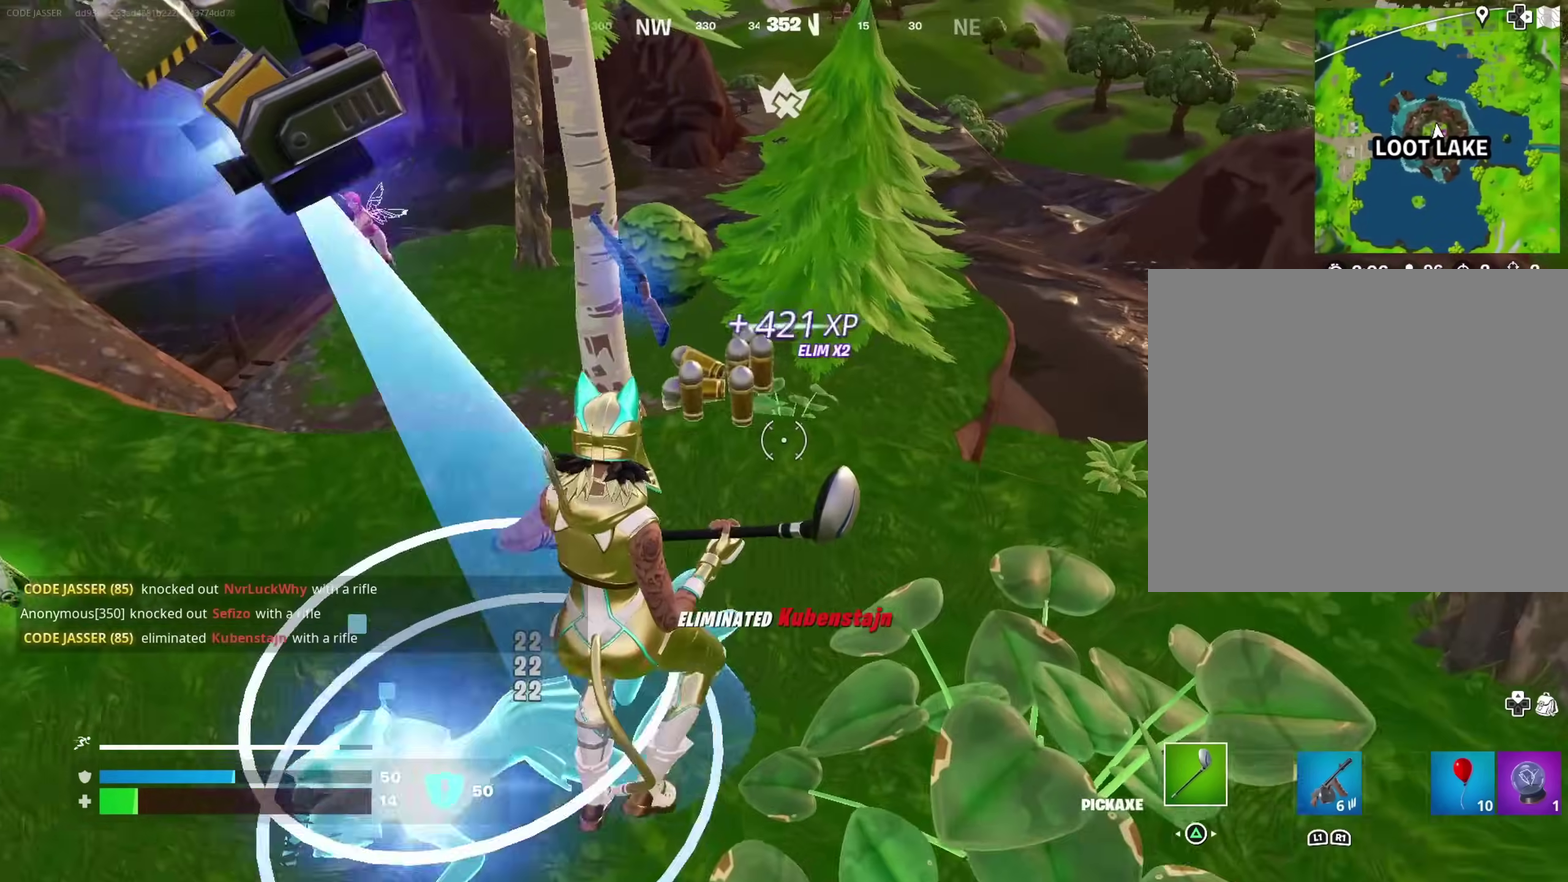
{"dt_ms": 600, "buttons": ["SQUARE"], "left_stick": "down", "right_stick": "center", "events": [[100, "left_stick", "left"], [100, "right_stick", "left"], [217, "left_stick", "up"], [217, "right_stick", "center"], [267, "left_stick", "up-right"], [400, "left_stick", "right"], [517, "left_stick", "down"], [533, "SQUARE", "down"]]}
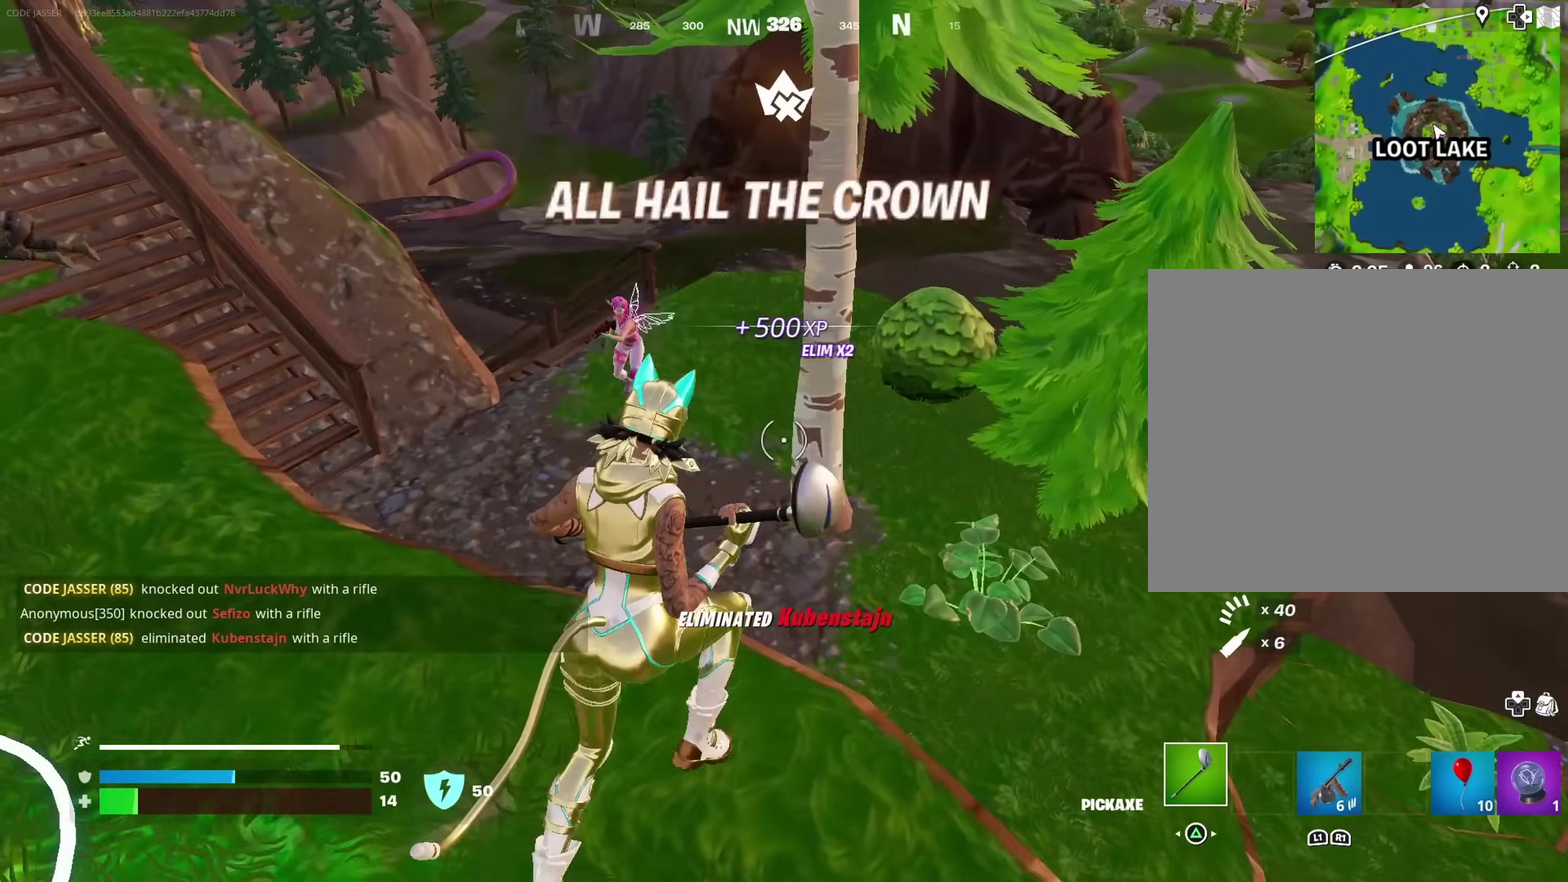
{"dt_ms": 300, "buttons": [], "left_stick": "left", "right_stick": "left", "events": [[17, "SQUARE", "up"], [100, "left_stick", "down-left"], [117, "right_stick", "left"], [150, "left_stick", "left"]]}
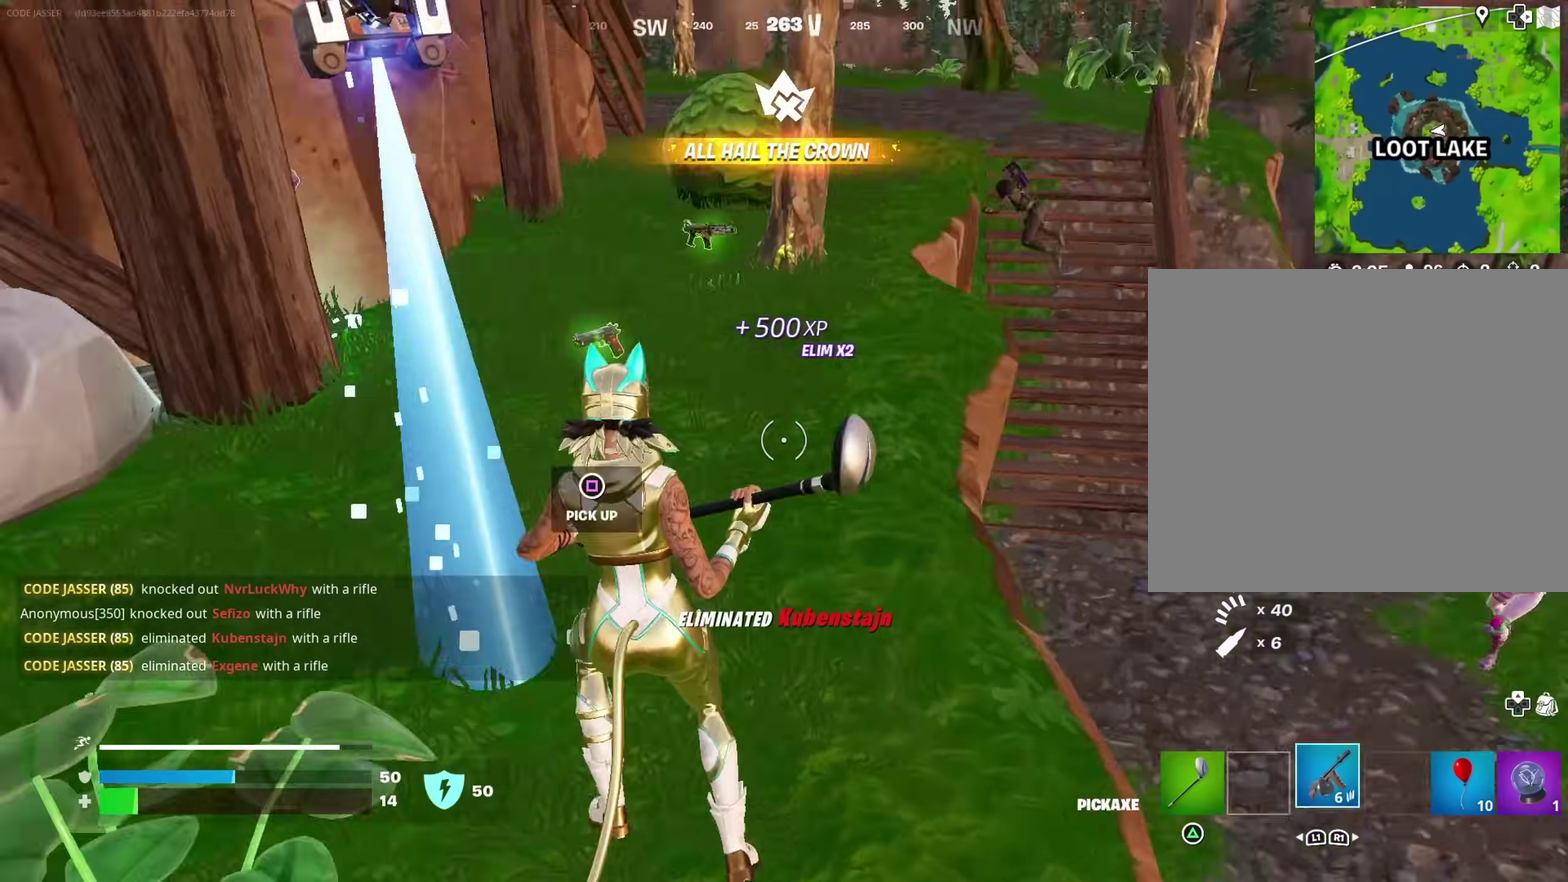
{"dt_ms": 700, "buttons": [], "left_stick": "up-left", "right_stick": "center"}
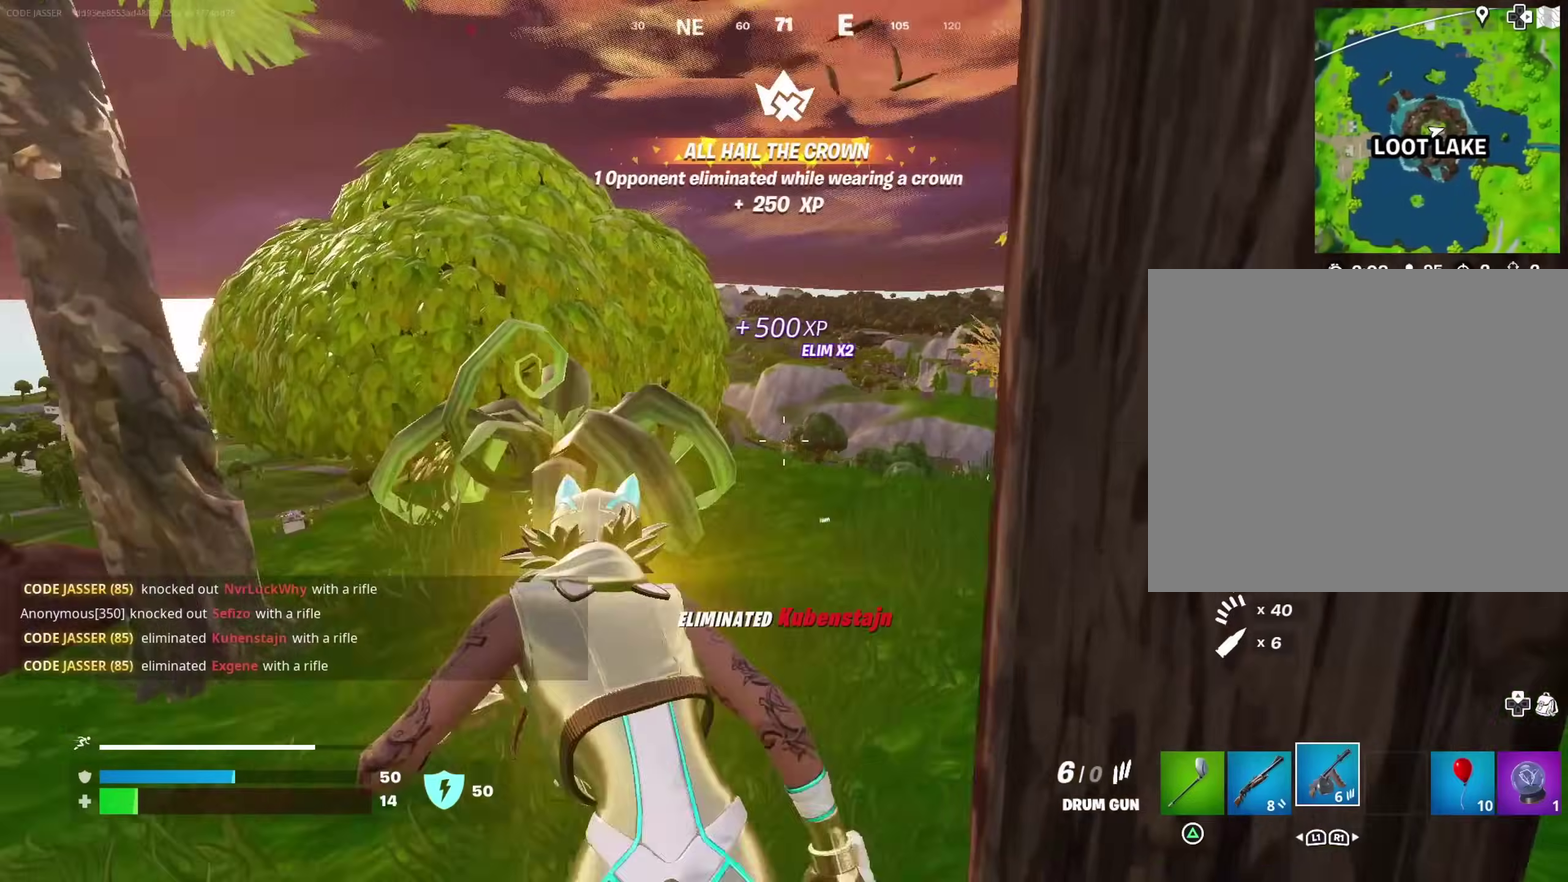
{"dt_ms": 300, "buttons": [], "left_stick": "up", "right_stick": "center", "events": [[67, "right_stick", "down-right"], [117, "left_stick", "up"], [133, "right_stick", "right"], [200, "right_stick", "center"]]}
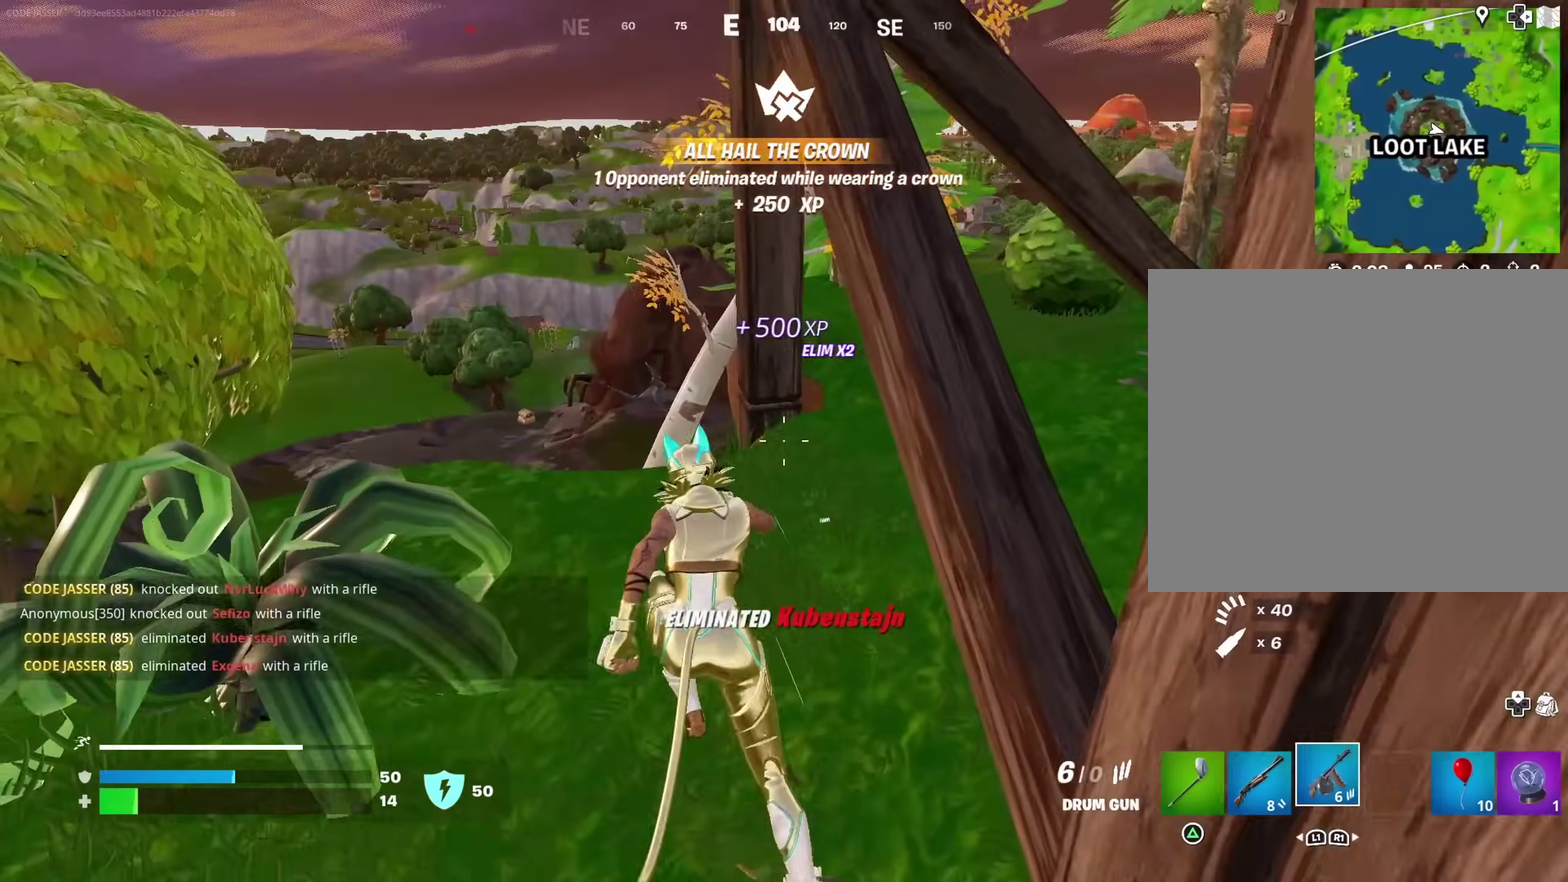
{"dt_ms": 900, "buttons": [], "left_stick": "up-right", "right_stick": "center", "events": [[67, "left_stick", "up-left"], [233, "left_stick", "up"], [400, "CROSS", "down"], [483, "CROSS", "up"], [600, "right_stick", "down-right"], [650, "right_stick", "right"], [683, "left_stick", "up-right"], [767, "left_stick", "right"], [767, "right_stick", "center"], [883, "left_stick", "up-right"]]}
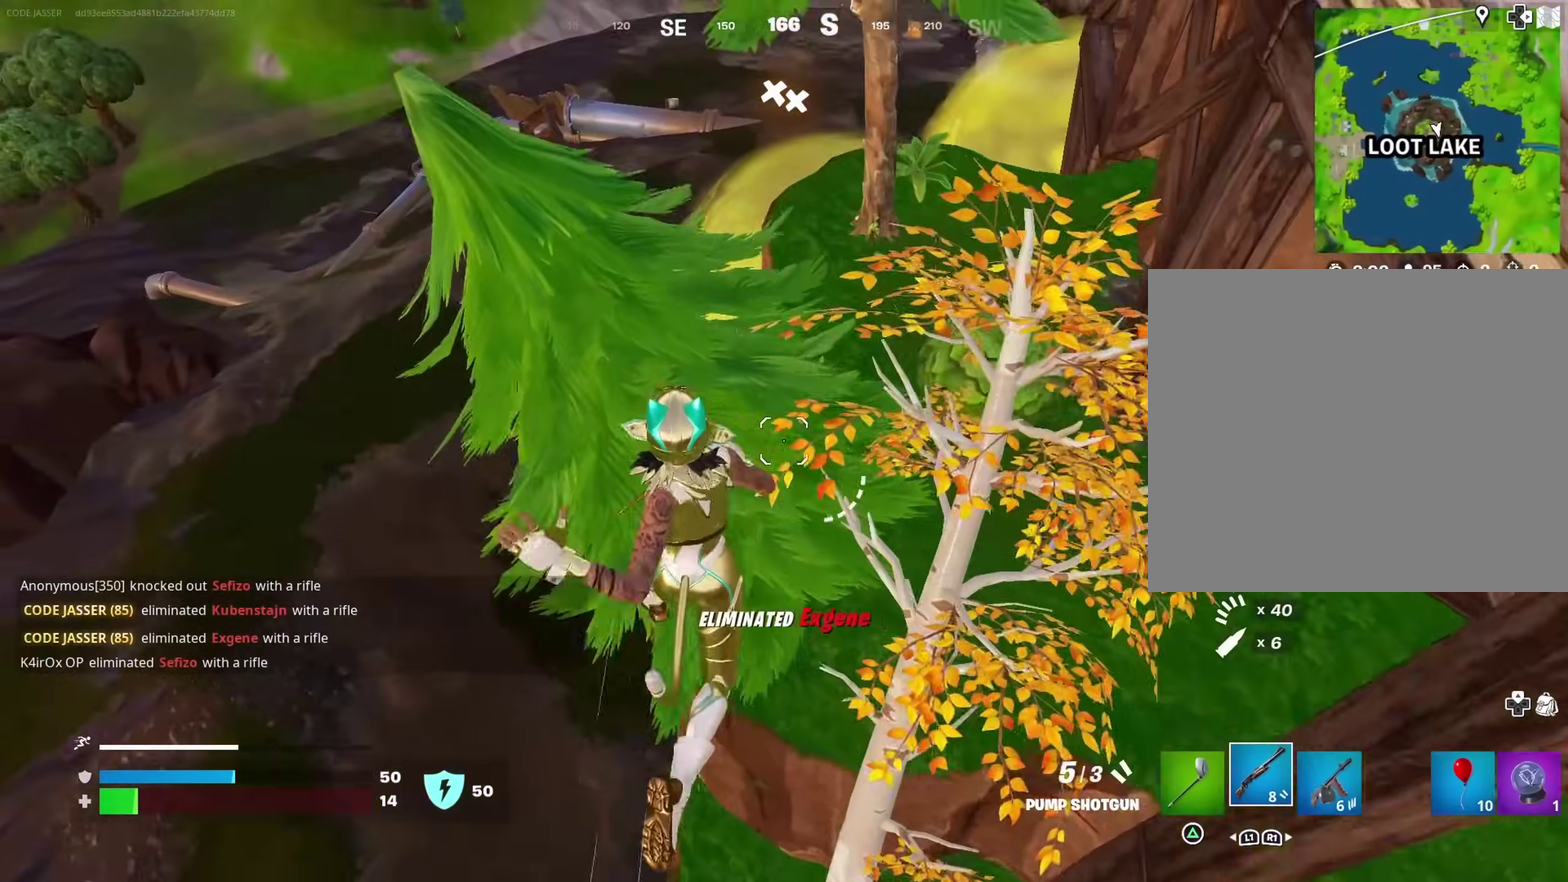
{"dt_ms": 300, "buttons": [], "left_stick": "up-right", "right_stick": "center", "events": [[117, "left_stick", "center"], [183, "right_stick", "right"], [217, "left_stick", "up-right"], [283, "right_stick", "center"]]}
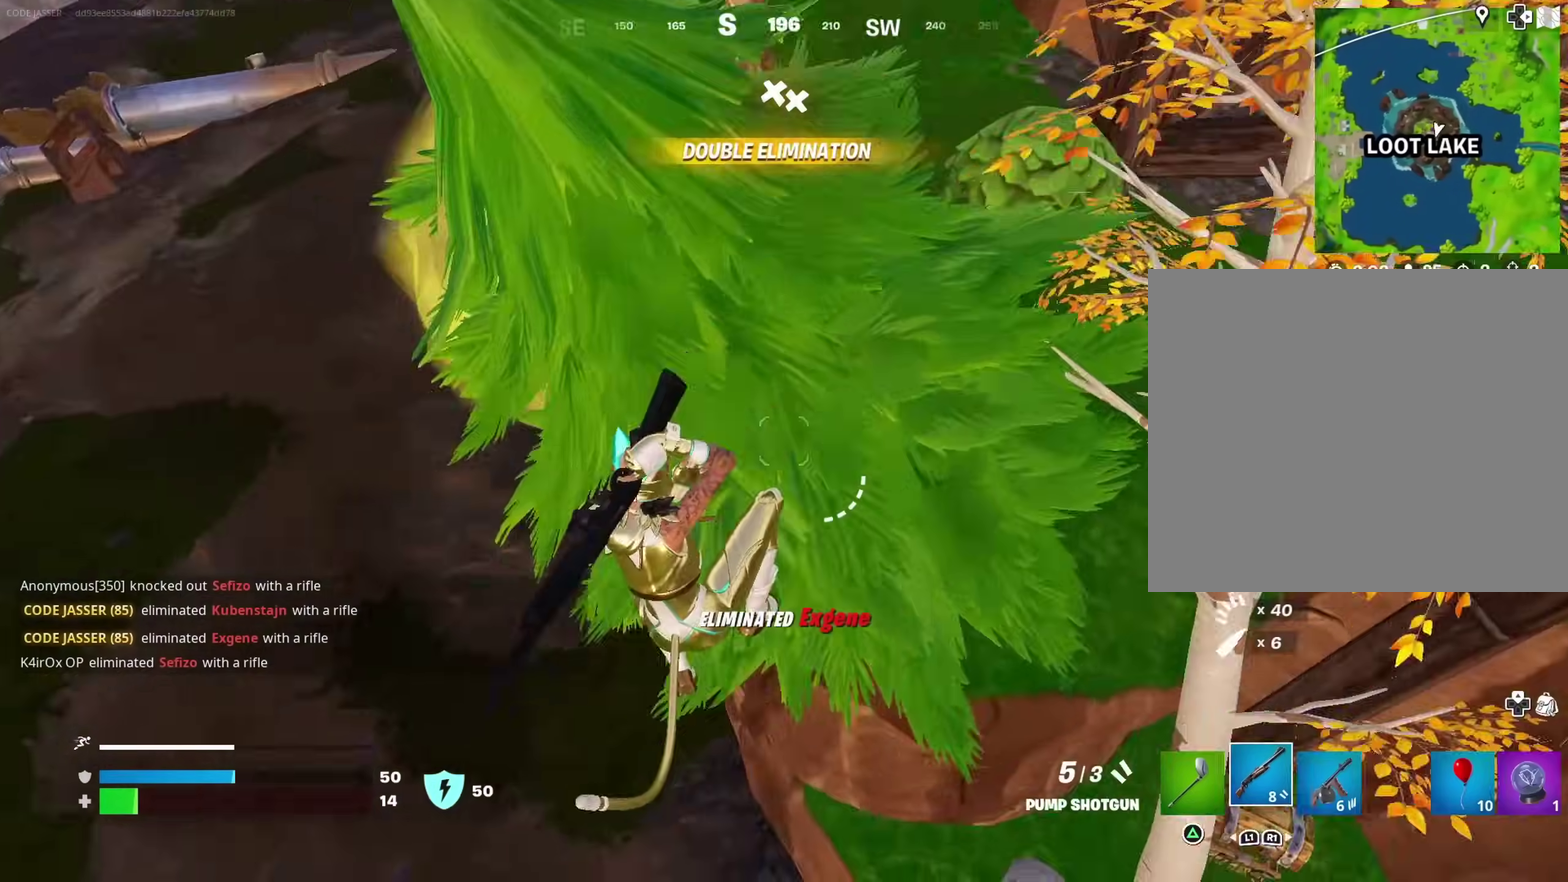
{"dt_ms": 700, "buttons": [], "left_stick": "up-left", "right_stick": "left"}
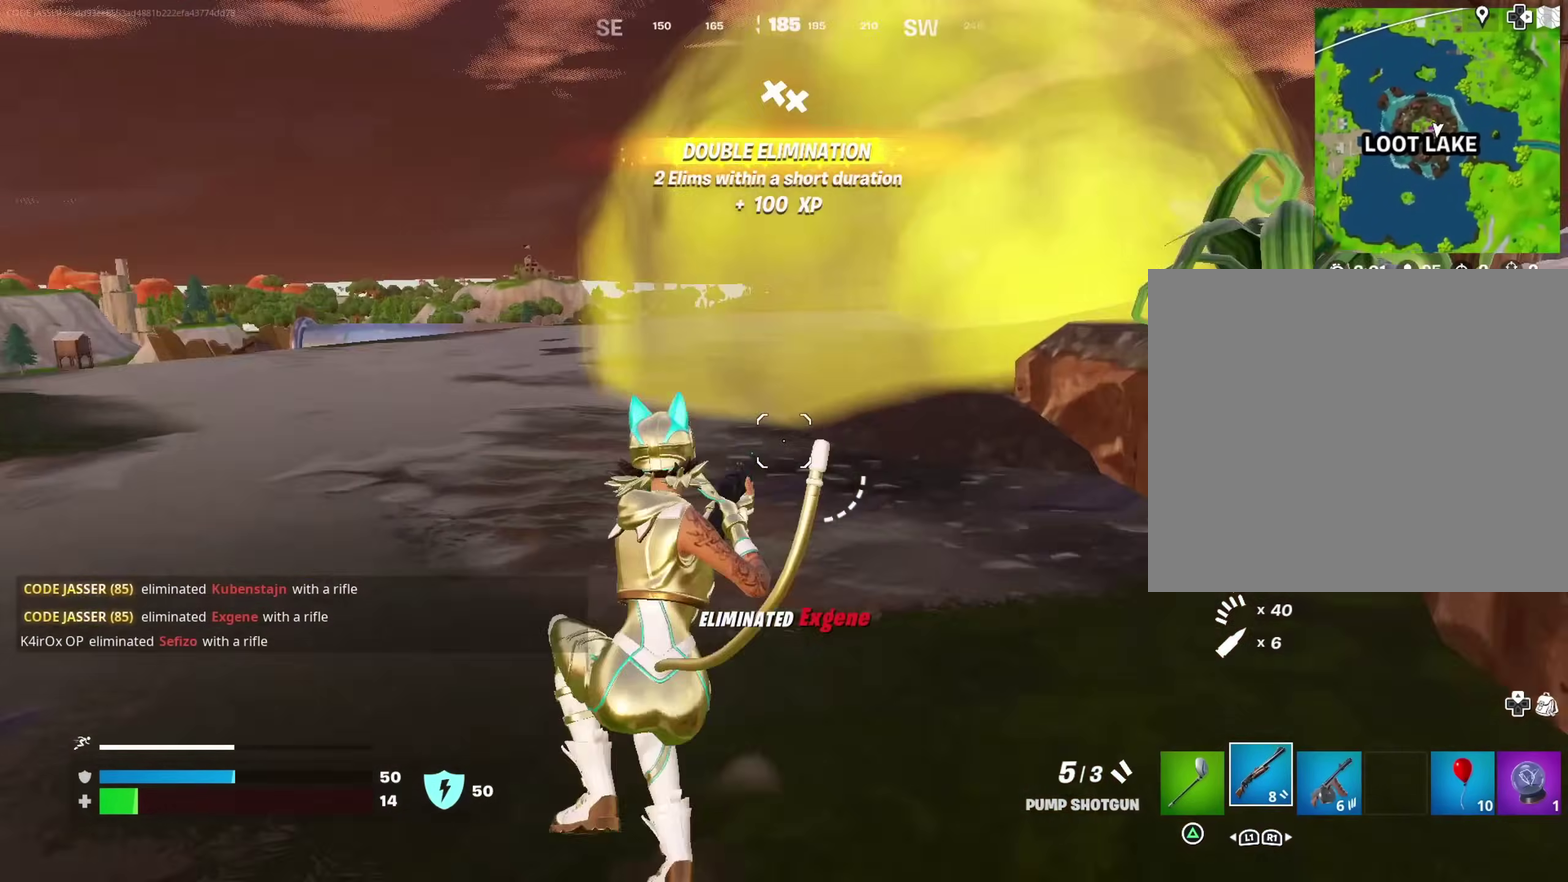
{"dt_ms": 300, "buttons": [], "left_stick": "up", "right_stick": "center"}
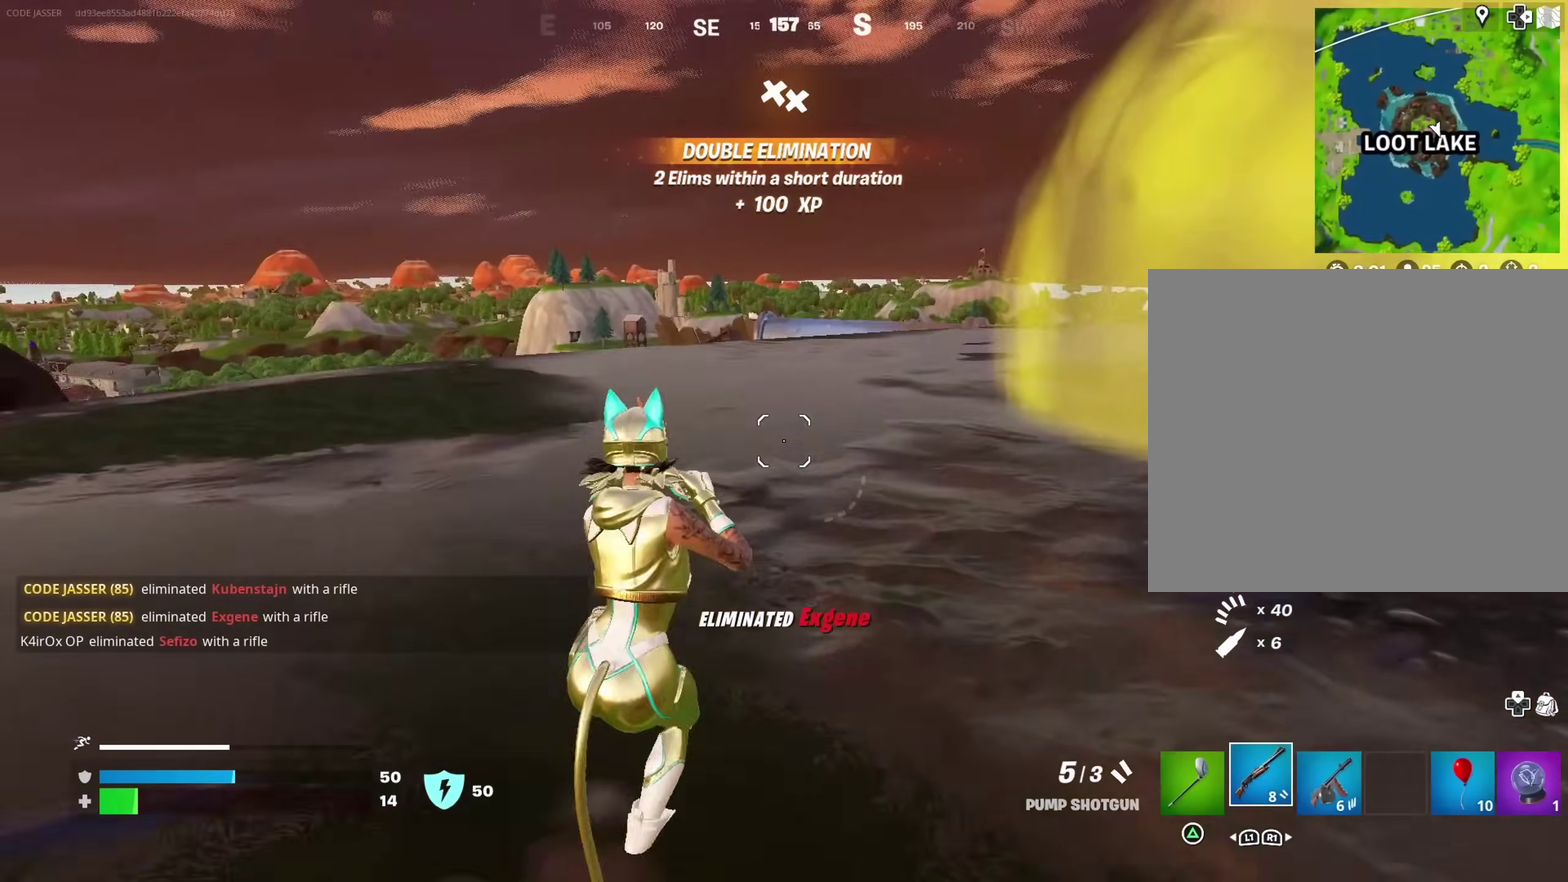
{"dt_ms": 600, "buttons": [], "left_stick": "up-left", "right_stick": "center", "events": [[100, "left_stick", "up-right"], [150, "left_stick", "up"], [167, "right_stick", "right"], [267, "left_stick", "up-left"], [283, "right_stick", "left"], [350, "right_stick", "center"], [433, "left_stick", "up"], [600, "left_stick", "up-left"]]}
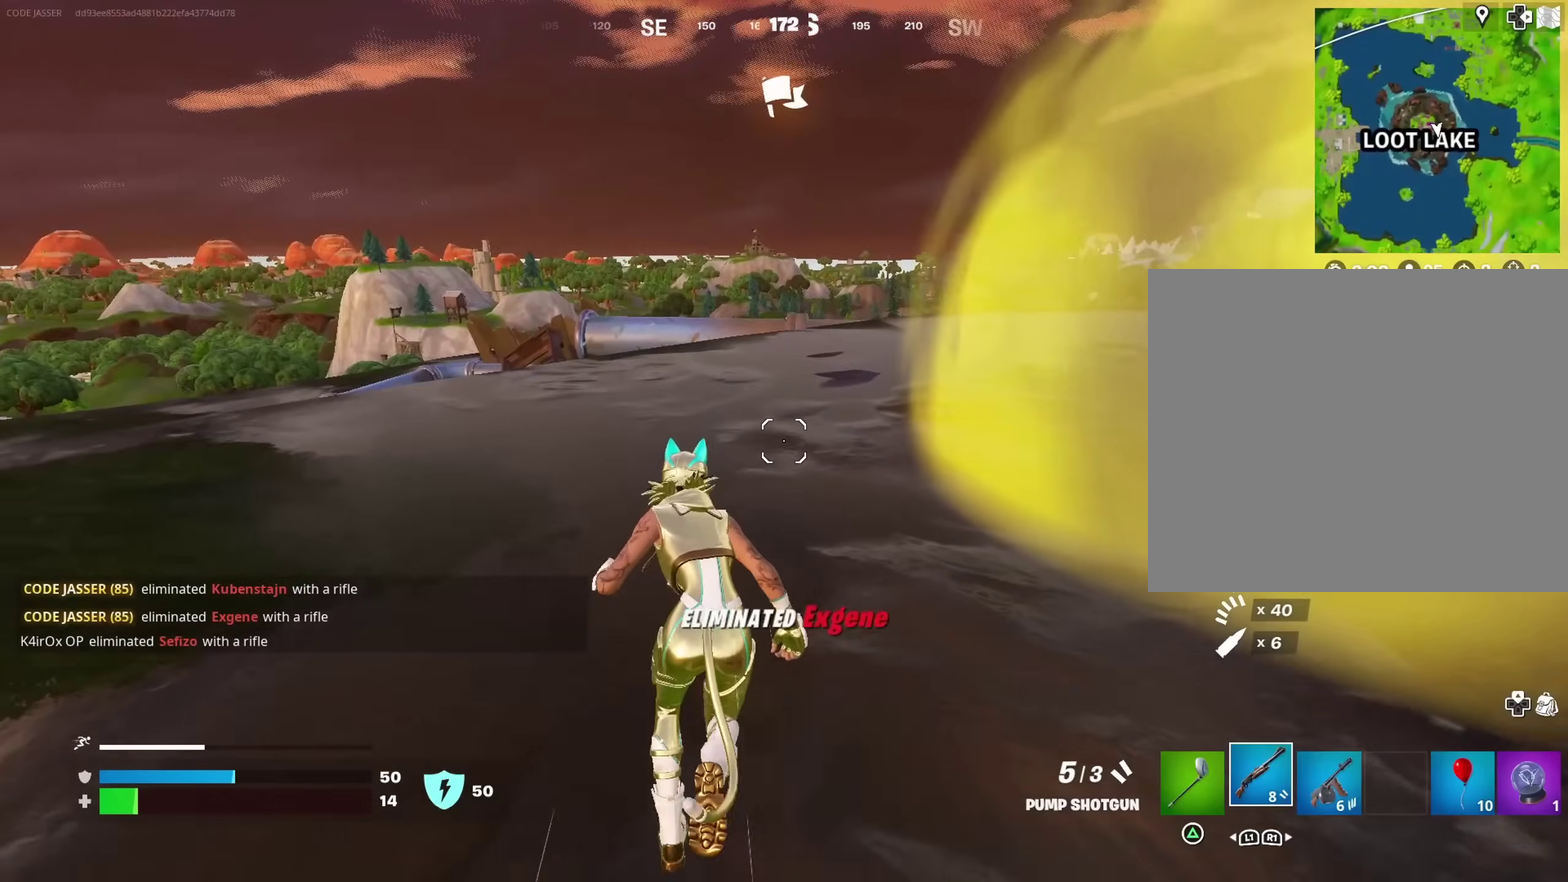
{"dt_ms": 400, "buttons": [], "left_stick": "up", "right_stick": "center", "events": [[83, "left_stick", "up"]]}
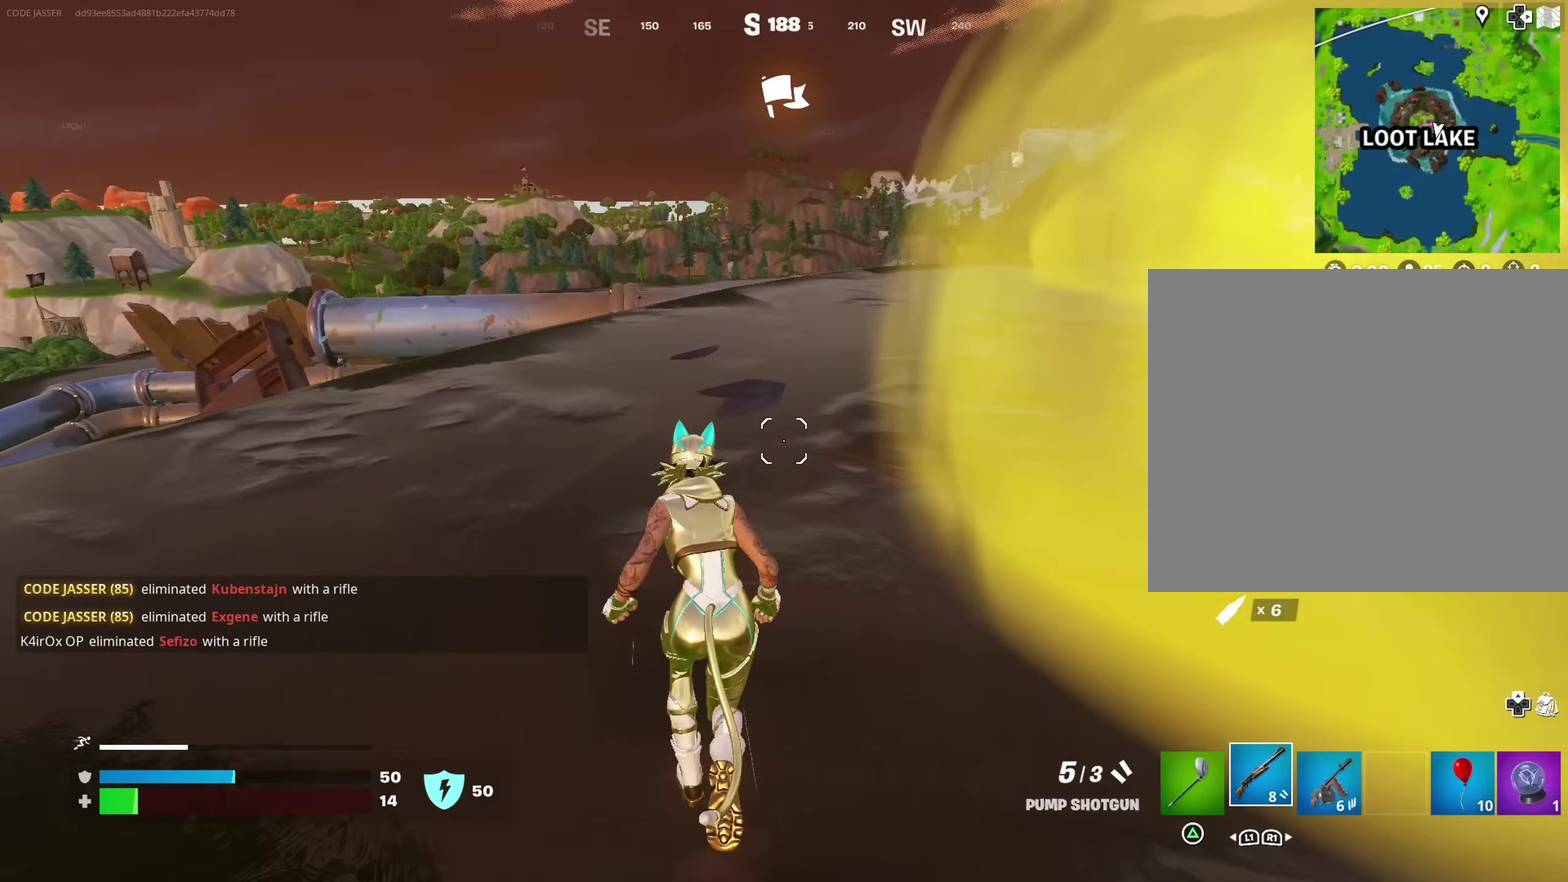
{"dt_ms": 700, "buttons": [], "left_stick": "up", "right_stick": "right", "events": [[317, "right_stick", "right"], [367, "right_stick", "center"], [633, "right_stick", "right"]]}
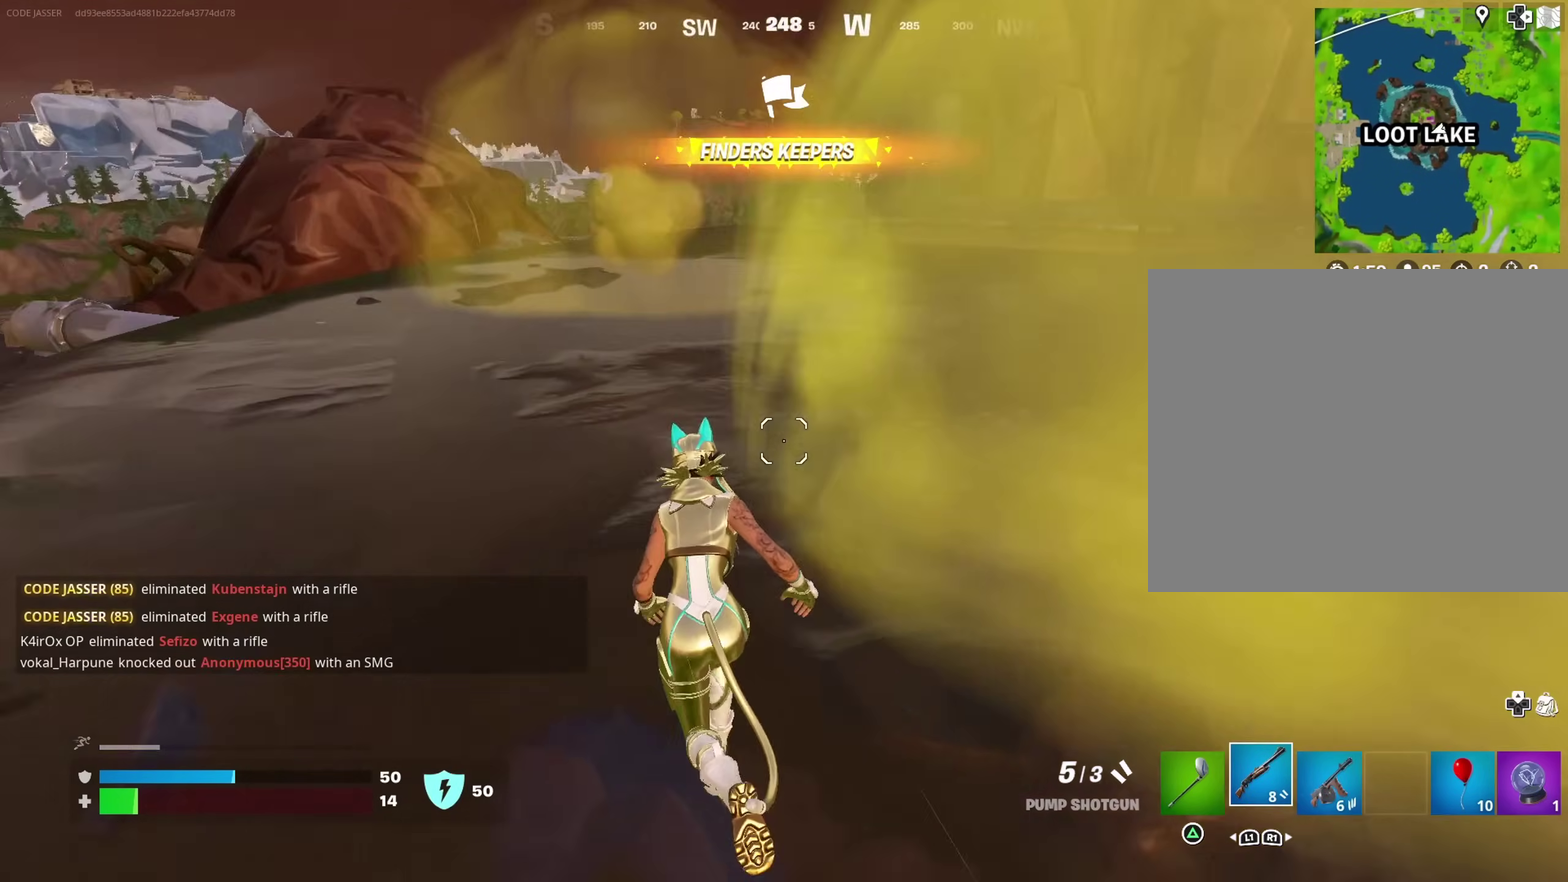
{"dt_ms": 300, "buttons": [], "left_stick": "down", "right_stick": "center", "events": [[17, "left_stick", "up-left"], [17, "right_stick", "up-right"], [33, "CROSS", "down"], [100, "right_stick", "right"], [117, "left_stick", "down-left"], [150, "CROSS", "up"], [167, "left_stick", "down"], [217, "right_stick", "down-right"], [283, "right_stick", "center"]]}
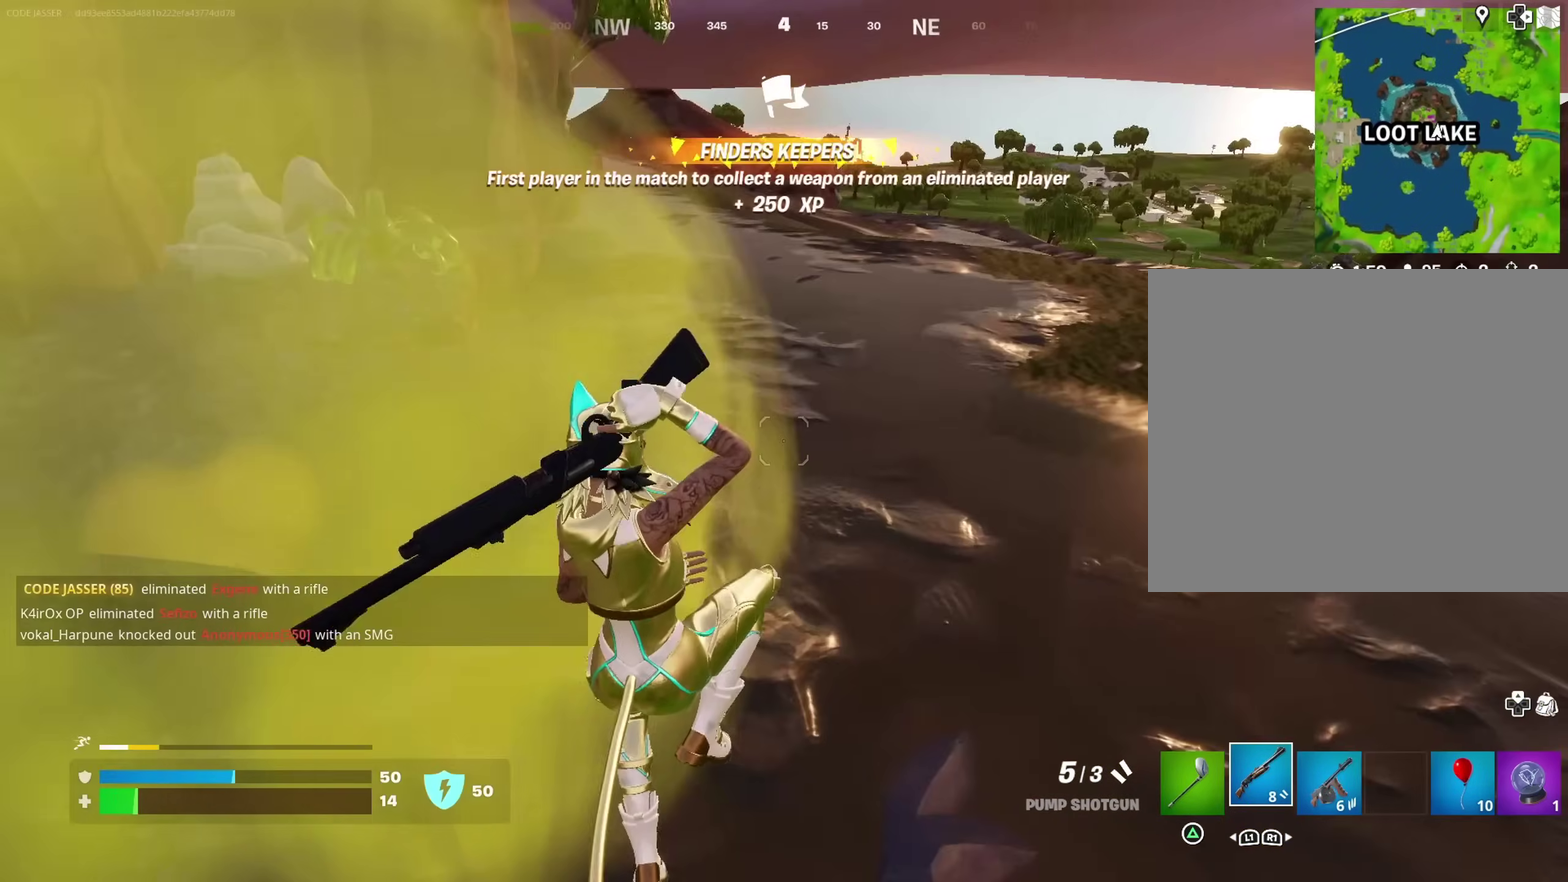
{"dt_ms": 600, "buttons": ["SQUARE"], "left_stick": "down-right", "right_stick": "center"}